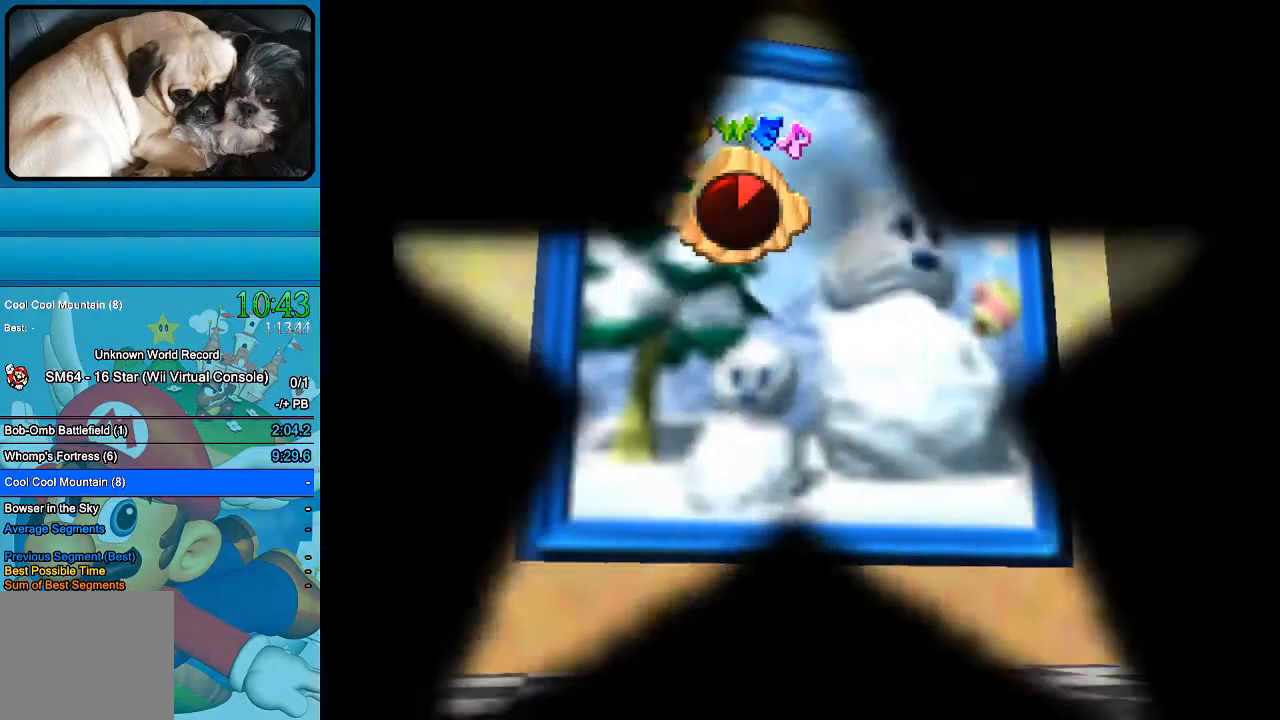
Gameplay with a controller (Xbox layout); each line is a JSON object with the inputs held at the frame after it. "events" lists button and stick changes between this image and that frame as [ms after this image, input, new state], when the widget could be followed in between. Not read: L1 L3 R1 R3.
{"buttons": [], "left_stick": "center", "right_stick": "center", "events": []}
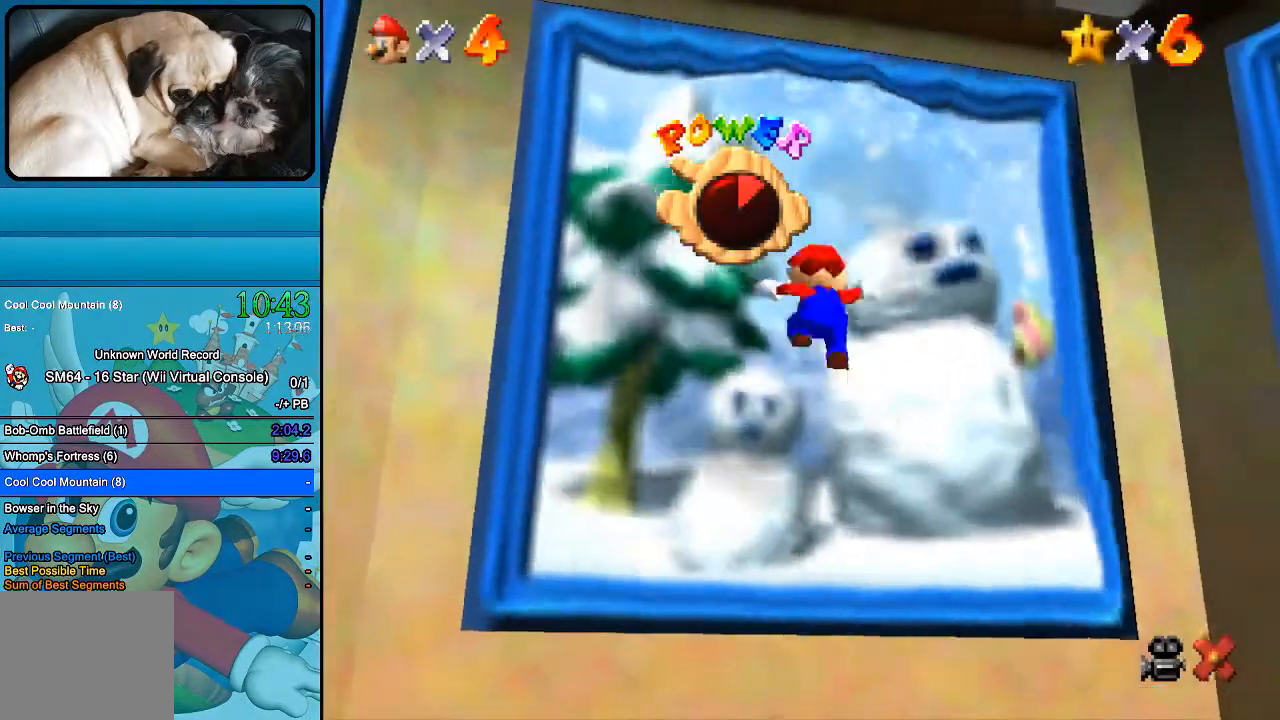
{"buttons": [], "left_stick": "center", "right_stick": "center", "events": []}
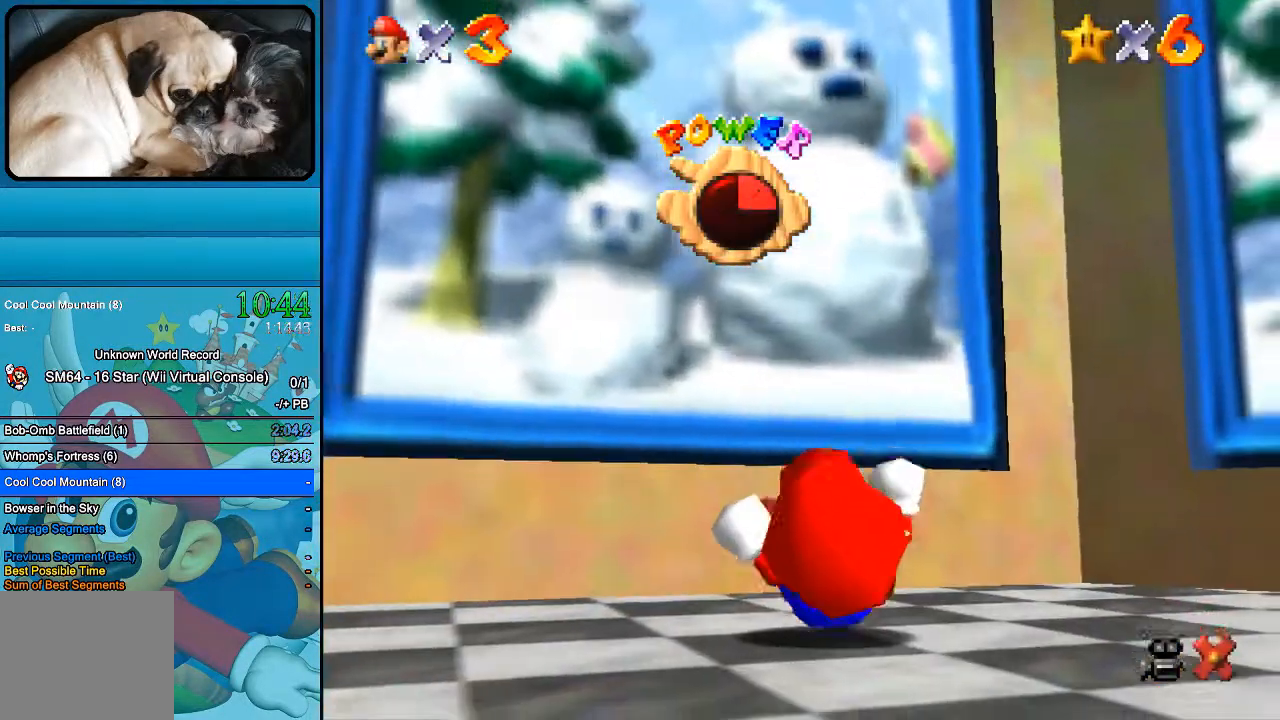
{"buttons": [], "left_stick": "center", "right_stick": "center", "events": []}
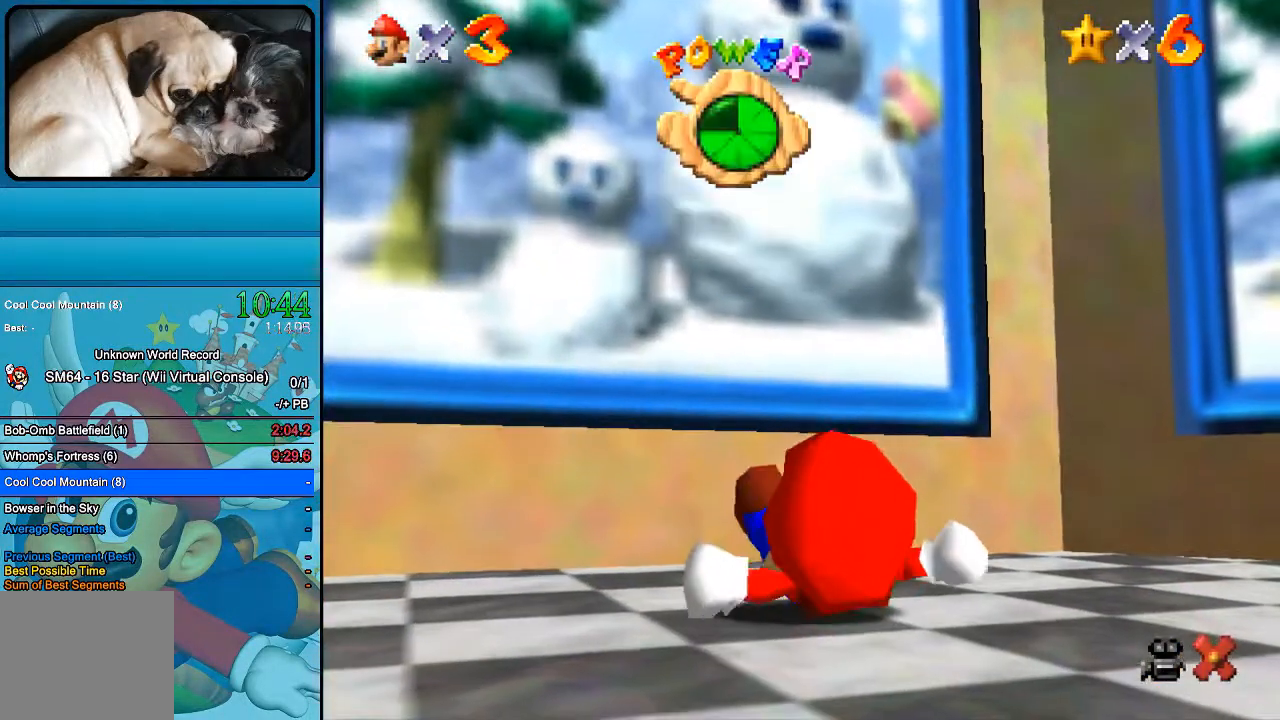
{"buttons": ["B"], "left_stick": "center", "right_stick": "center", "events": [[500, "B", "down"]]}
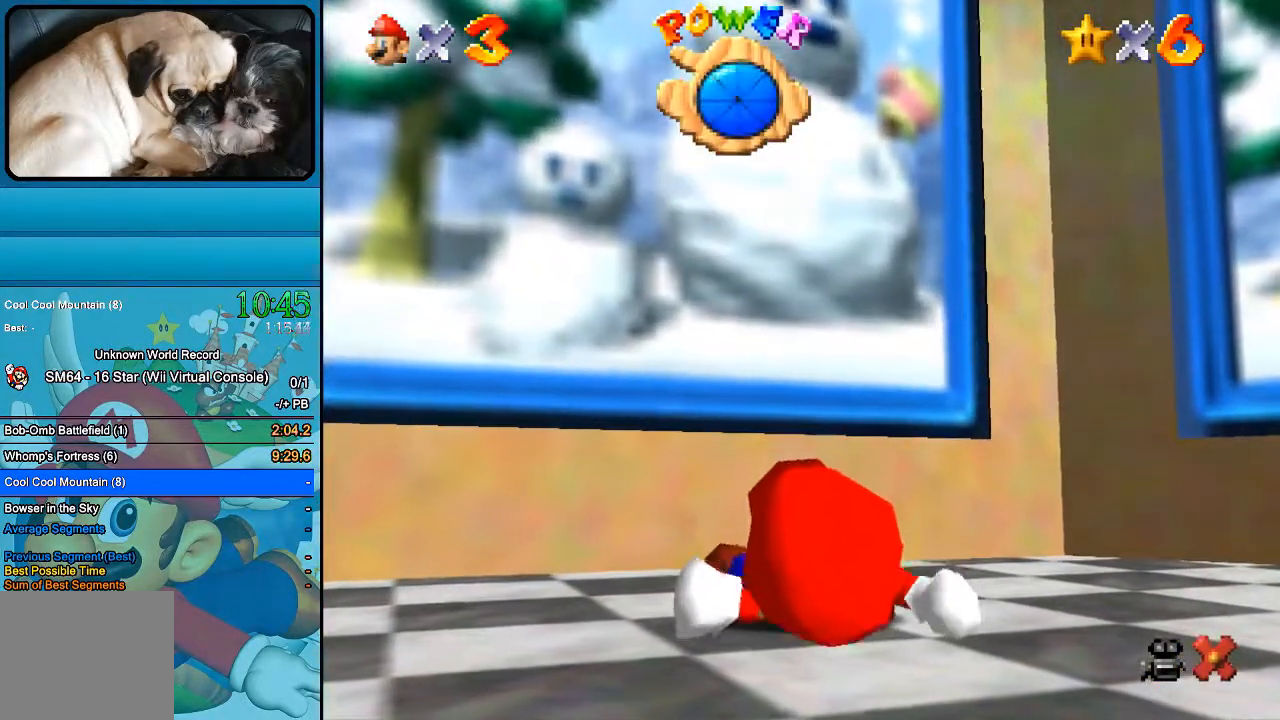
{"buttons": [], "left_stick": "center", "right_stick": "center", "events": [[100, "B", "up"], [400, "B", "down"], [500, "B", "up"]]}
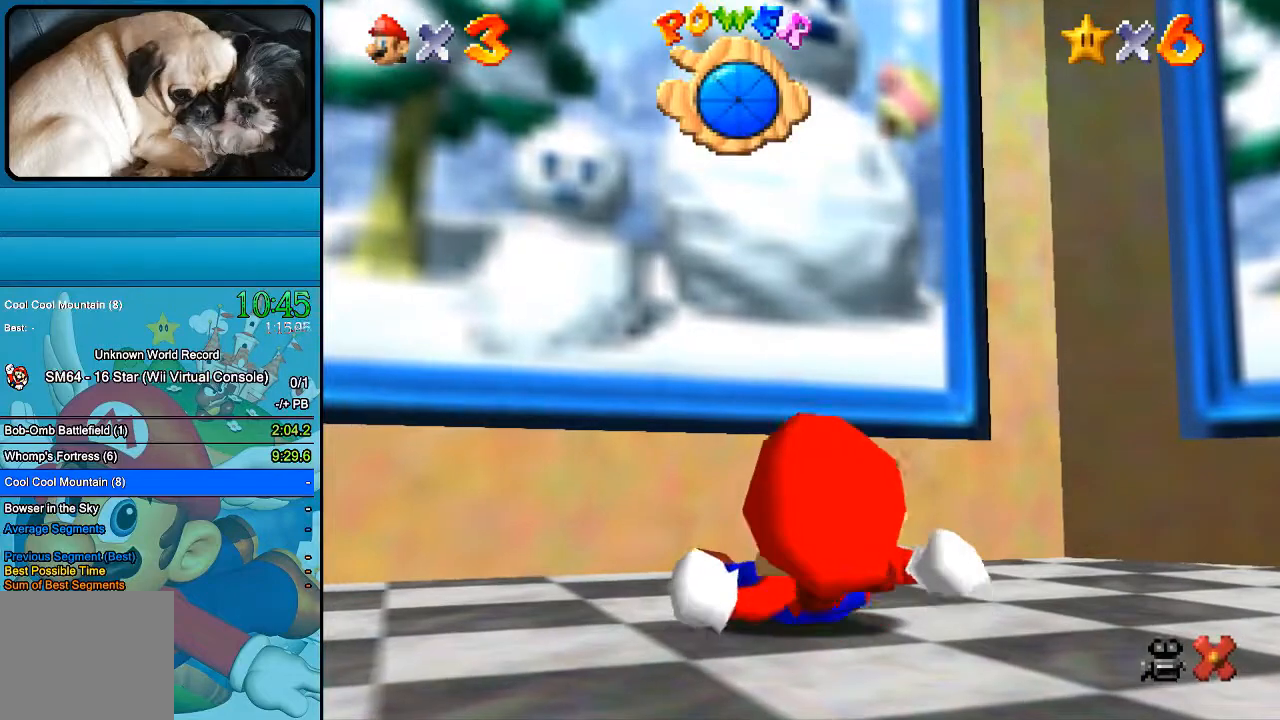
{"buttons": [], "left_stick": "center", "right_stick": "center", "events": []}
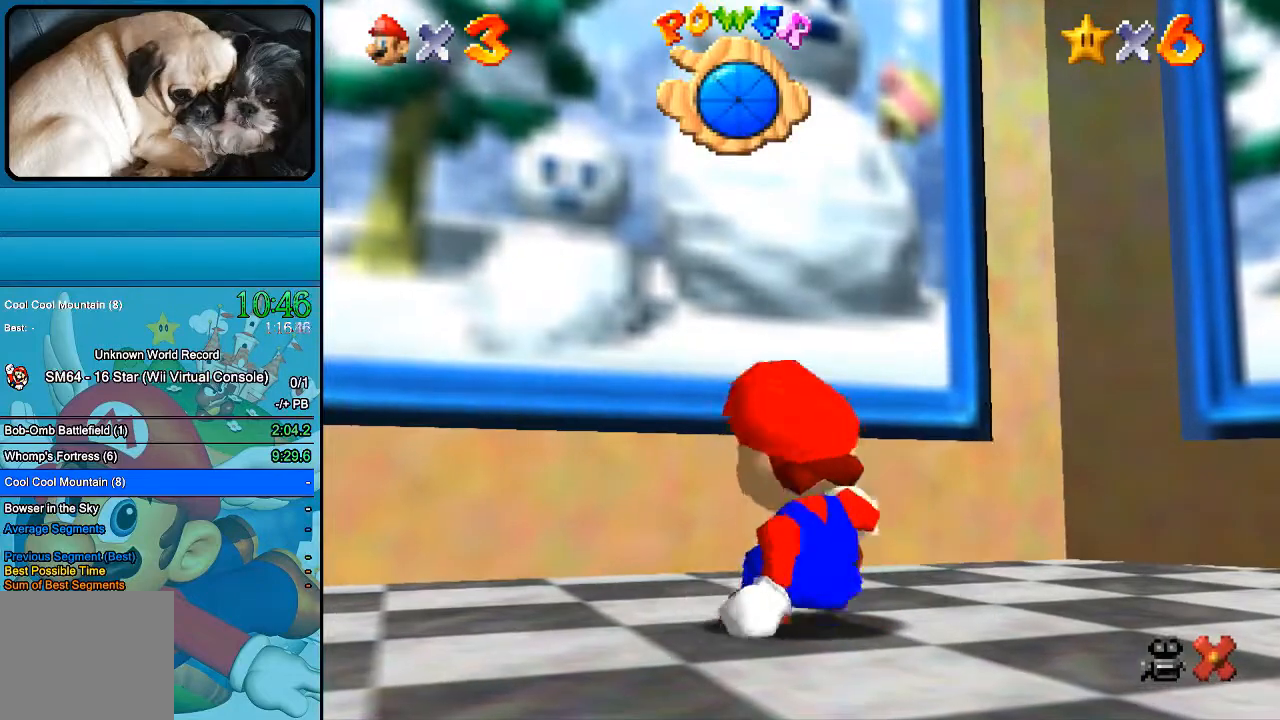
{"buttons": [], "left_stick": "center", "right_stick": "center", "events": []}
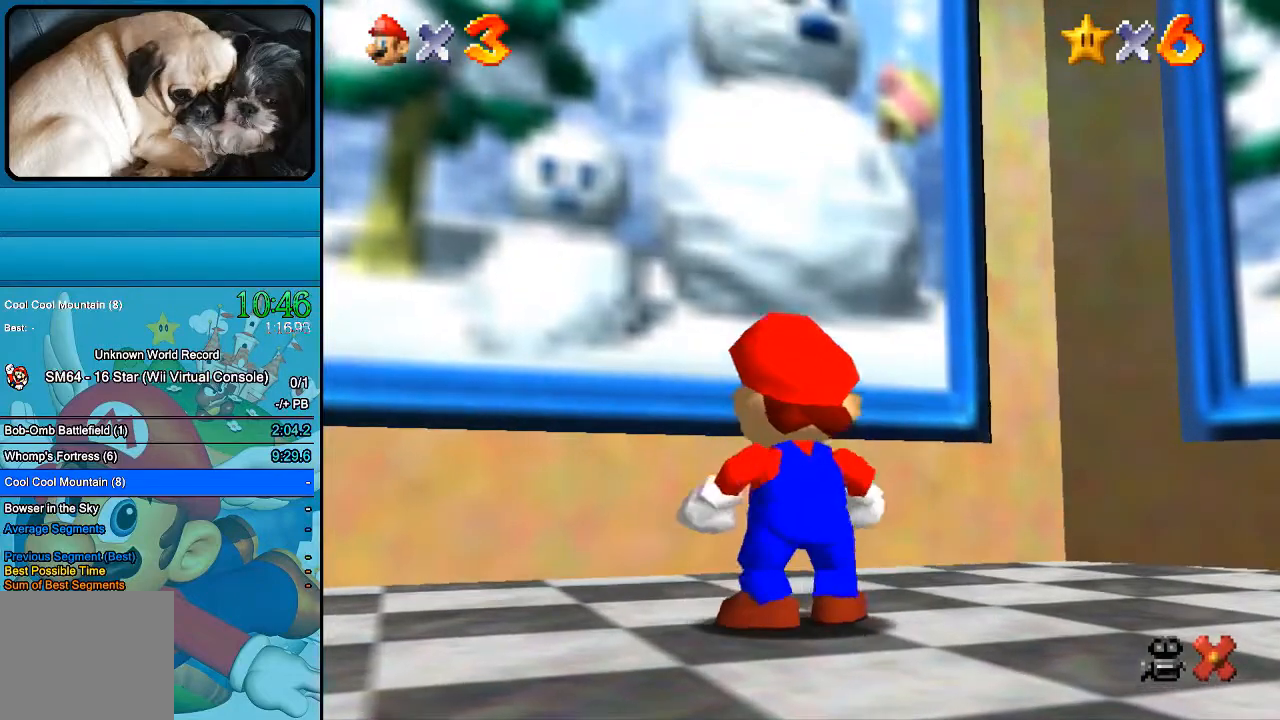
{"buttons": ["B"], "left_stick": "up-left", "right_stick": "center", "events": [[67, "left_stick", "up"], [467, "B", "down"], [500, "left_stick", "up-left"]]}
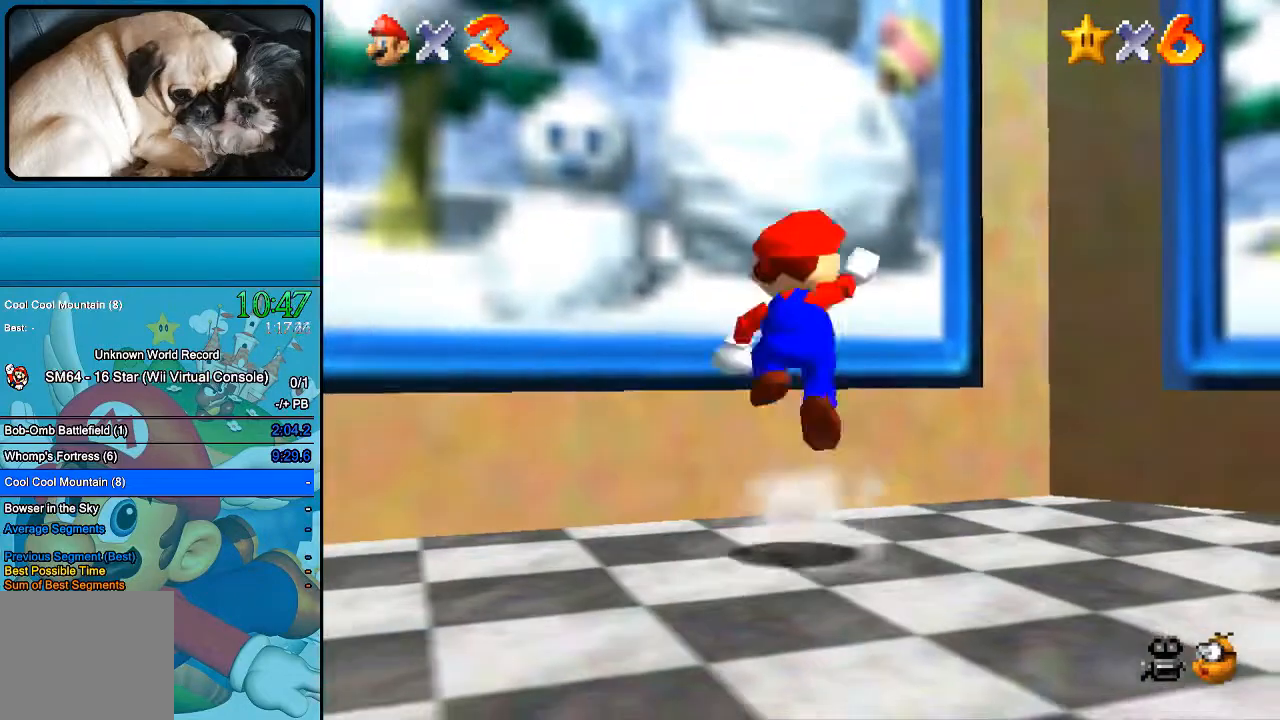
{"buttons": ["B"], "left_stick": "up-left", "right_stick": "center", "events": []}
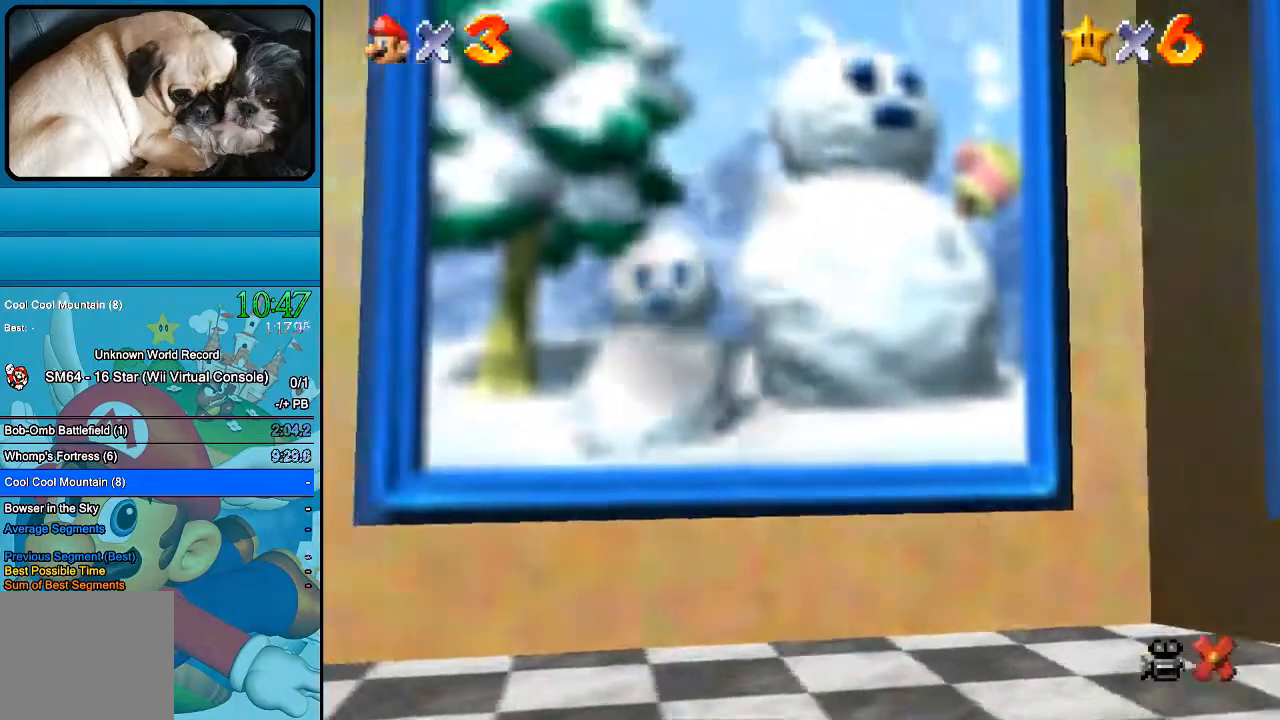
{"buttons": [], "left_stick": "up-left", "right_stick": "center", "events": [[333, "B", "up"]]}
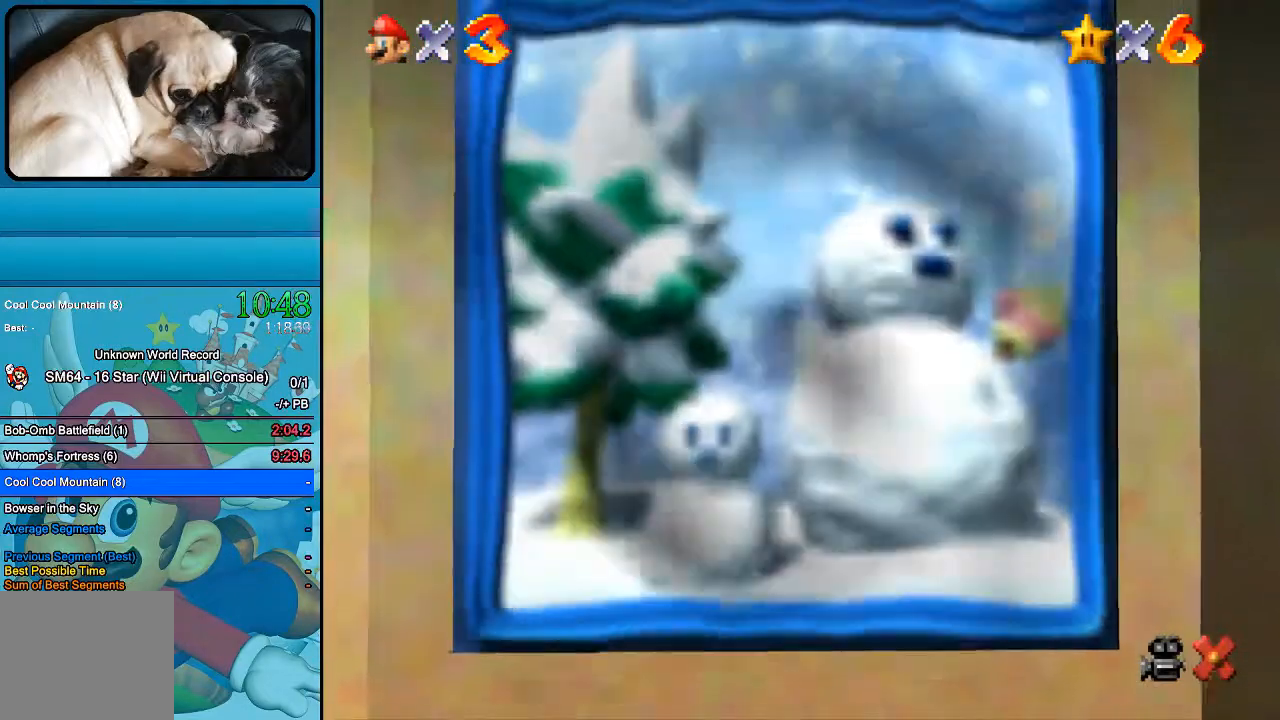
{"buttons": ["B"], "left_stick": "up-left", "right_stick": "center", "events": [[67, "B", "down"], [167, "B", "up"], [300, "B", "down"]]}
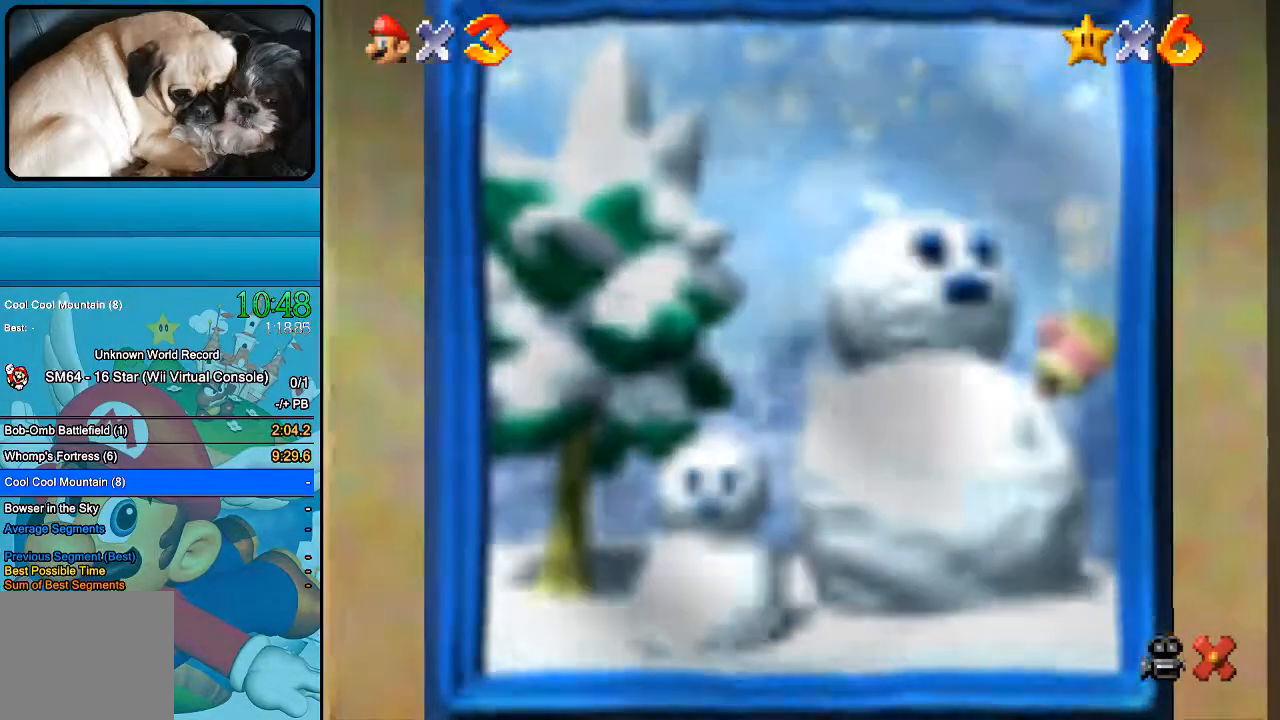
{"buttons": ["B"], "left_stick": "up-left", "right_stick": "center", "events": [[333, "B", "up"], [467, "B", "down"]]}
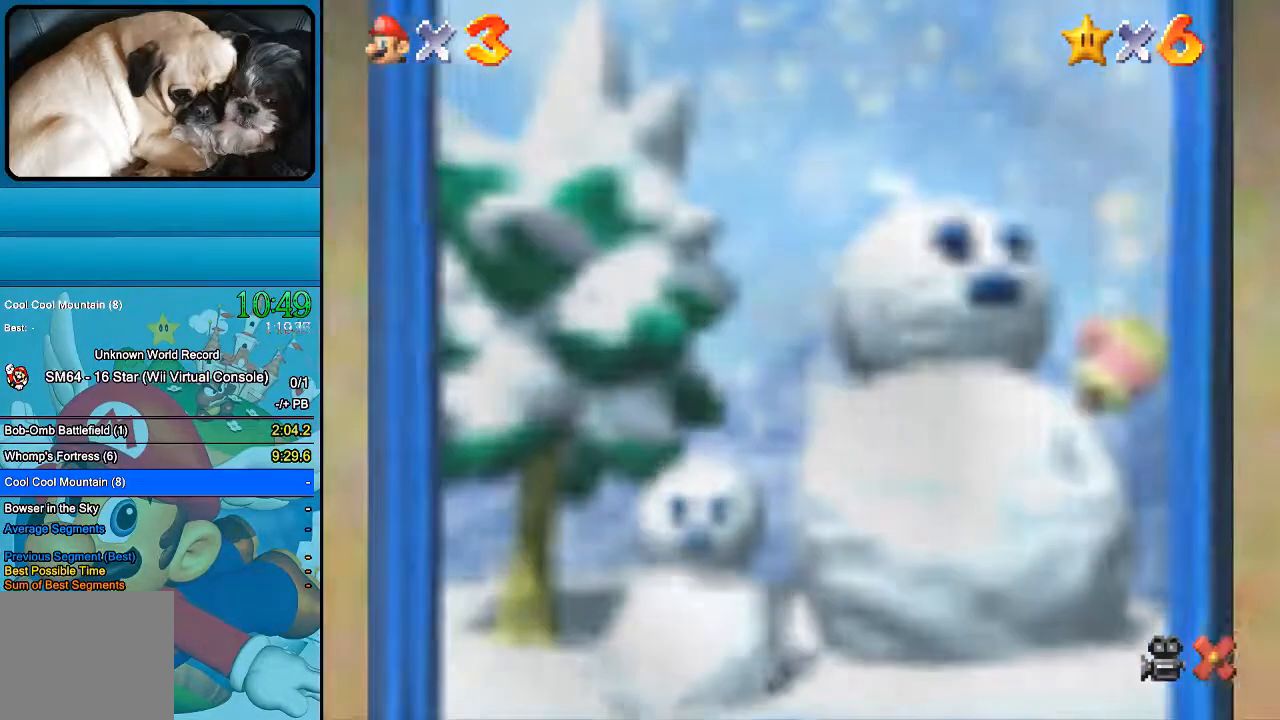
{"buttons": ["B"], "left_stick": "up-left", "right_stick": "center", "events": [[67, "B", "up"], [233, "B", "down"], [333, "B", "up"], [467, "B", "down"]]}
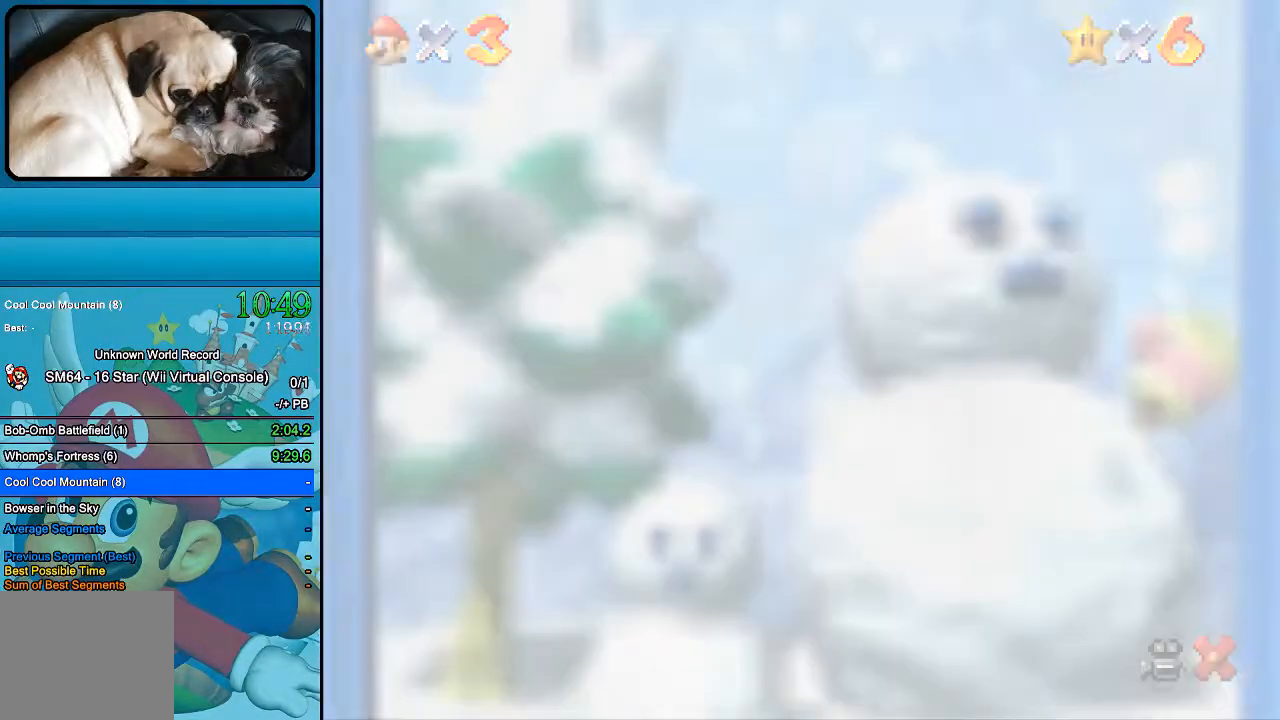
{"buttons": [], "left_stick": "up-left", "right_stick": "center", "events": [[67, "B", "up"], [200, "B", "down"], [300, "B", "up"]]}
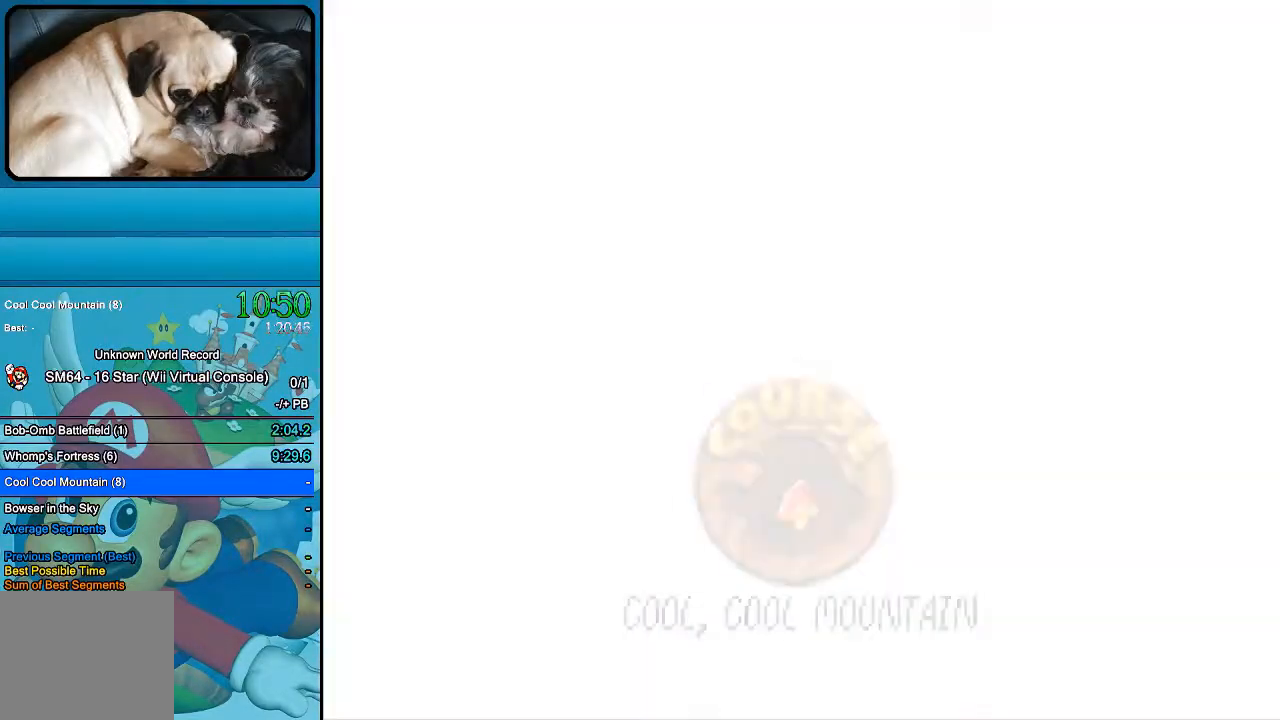
{"buttons": ["B"], "left_stick": "up-left", "right_stick": "center", "events": [[233, "B", "down"], [333, "B", "up"], [467, "B", "down"]]}
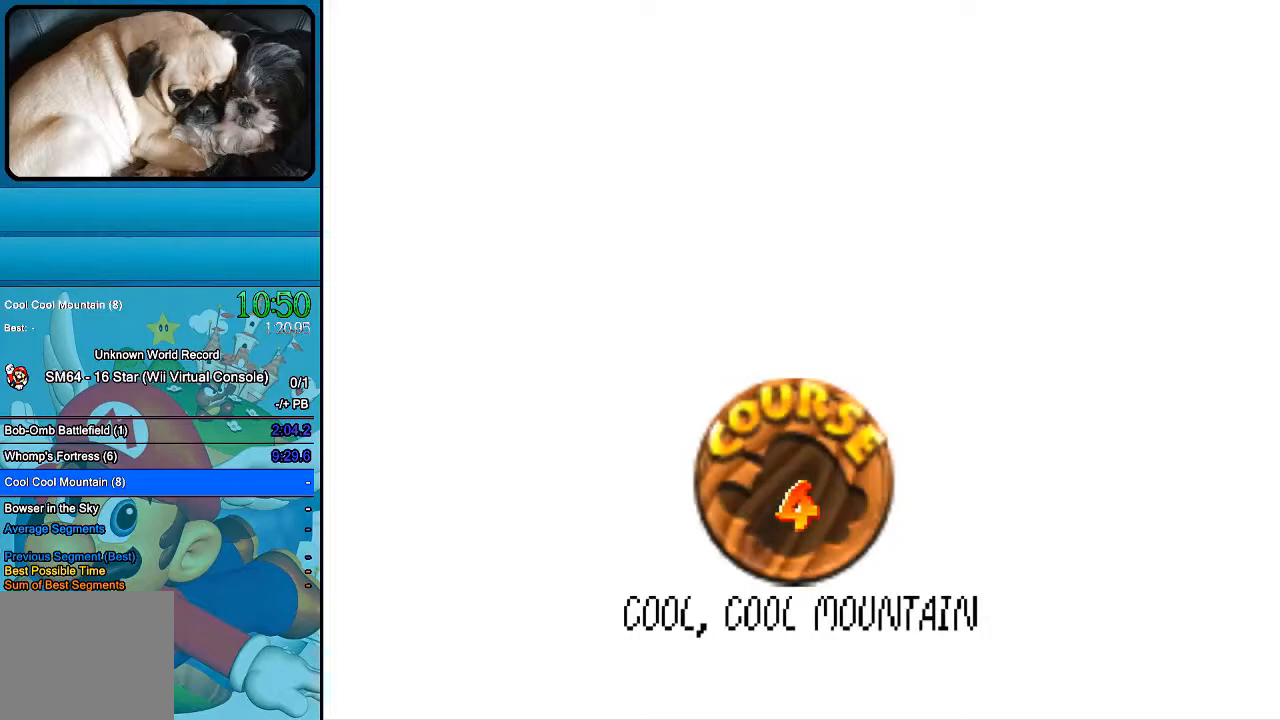
{"buttons": [], "left_stick": "up-left", "right_stick": "center", "events": [[33, "B", "up"], [133, "B", "down"], [233, "B", "up"], [367, "B", "down"], [467, "B", "up"]]}
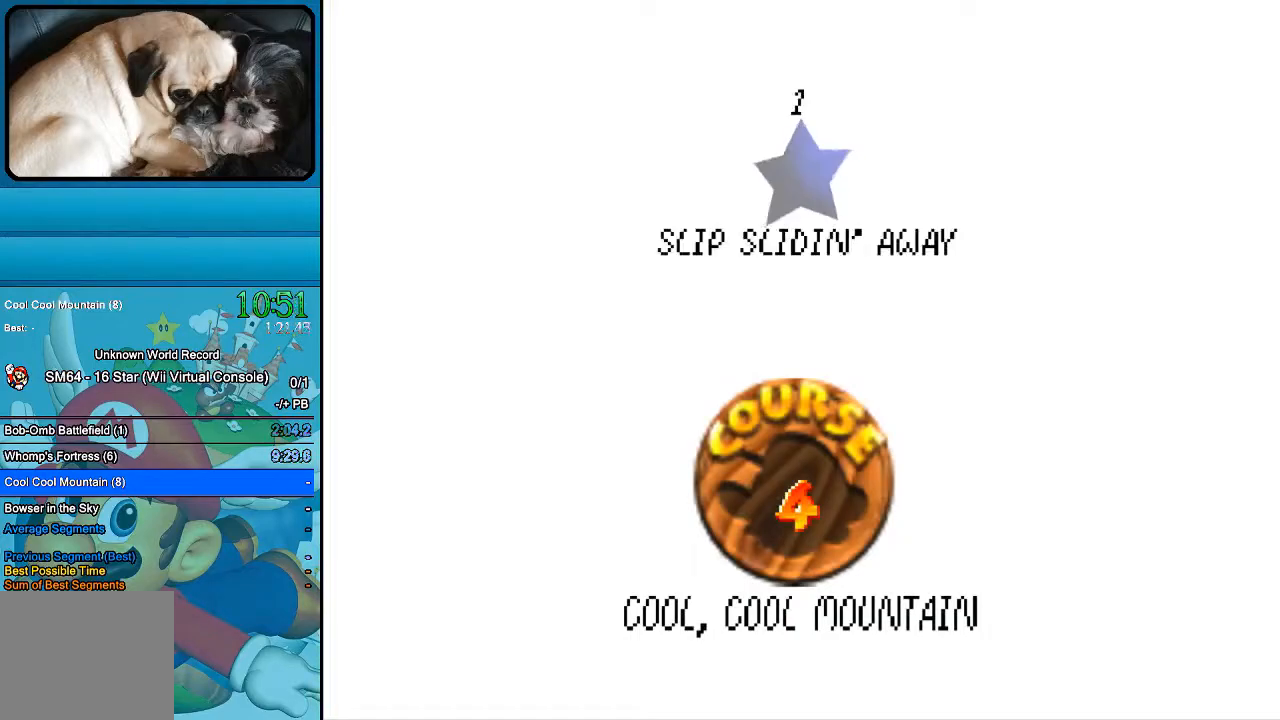
{"buttons": [], "left_stick": "up-left", "right_stick": "center", "events": [[300, "B", "down"], [433, "B", "up"]]}
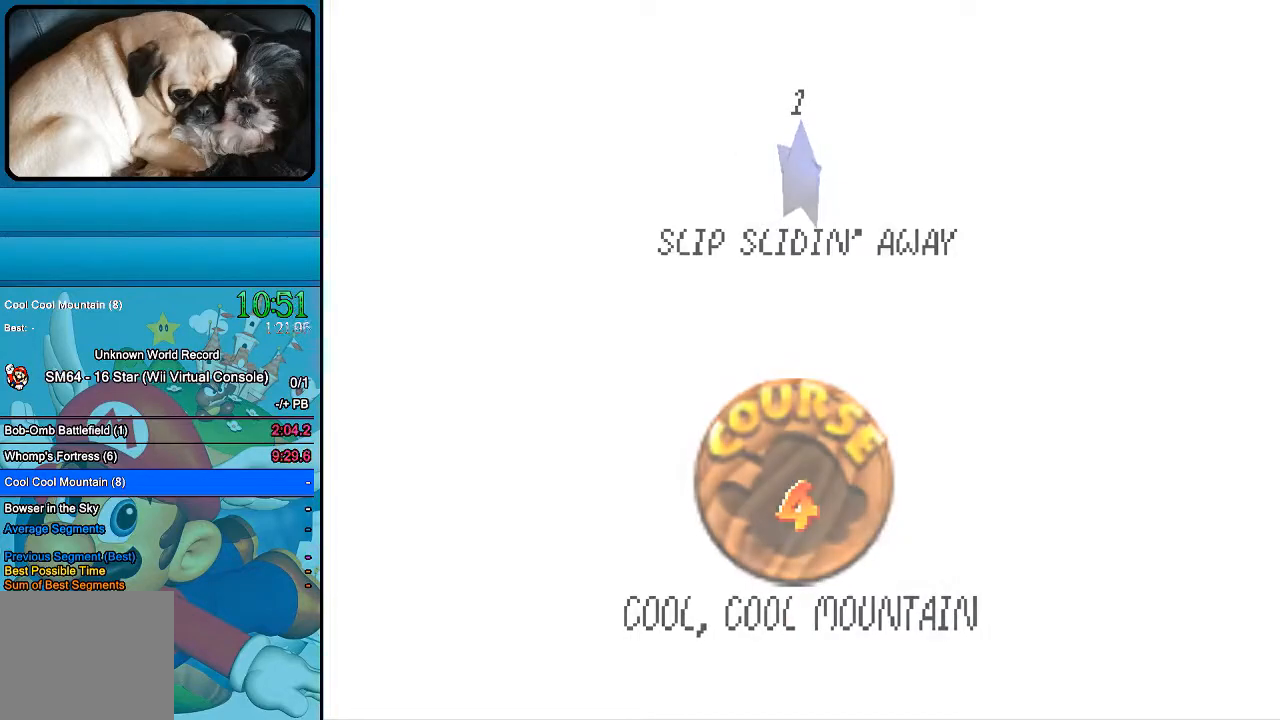
{"buttons": [], "left_stick": "up-left", "right_stick": "center", "events": [[100, "B", "down"], [133, "B", "up"]]}
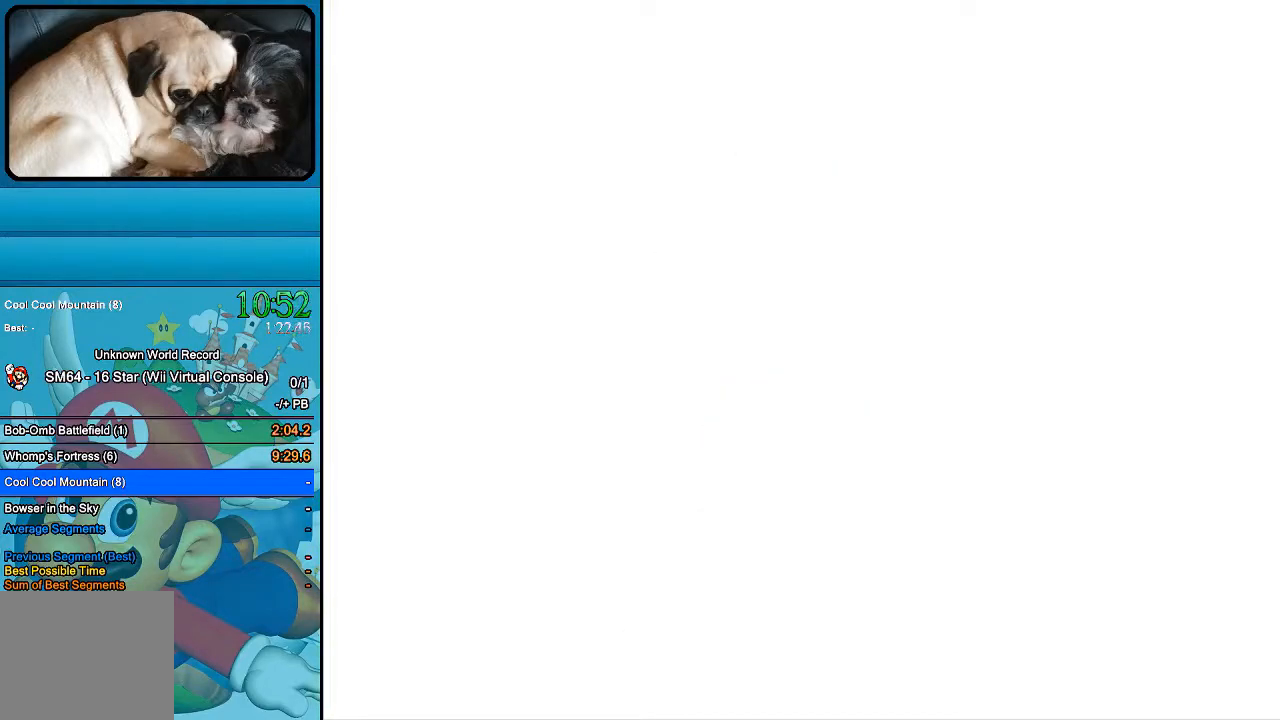
{"buttons": [], "left_stick": "up-left", "right_stick": "center", "events": []}
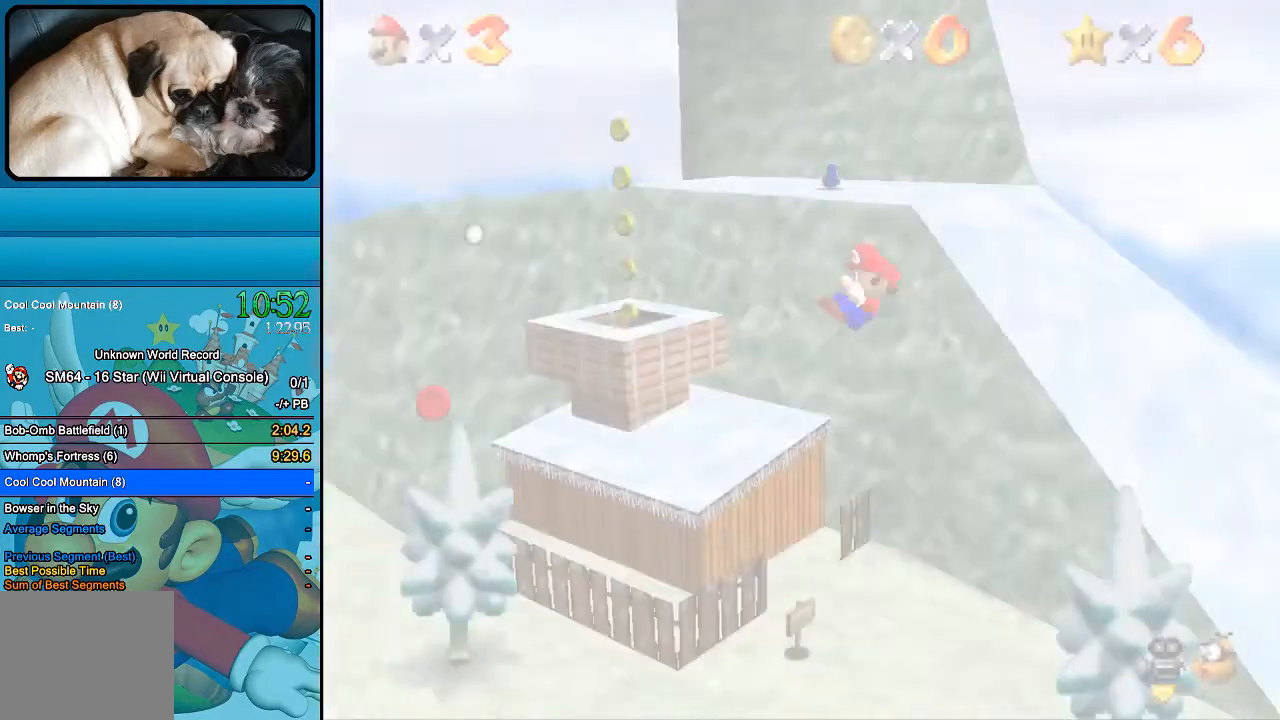
{"buttons": [], "left_stick": "up-left", "right_stick": "center", "events": []}
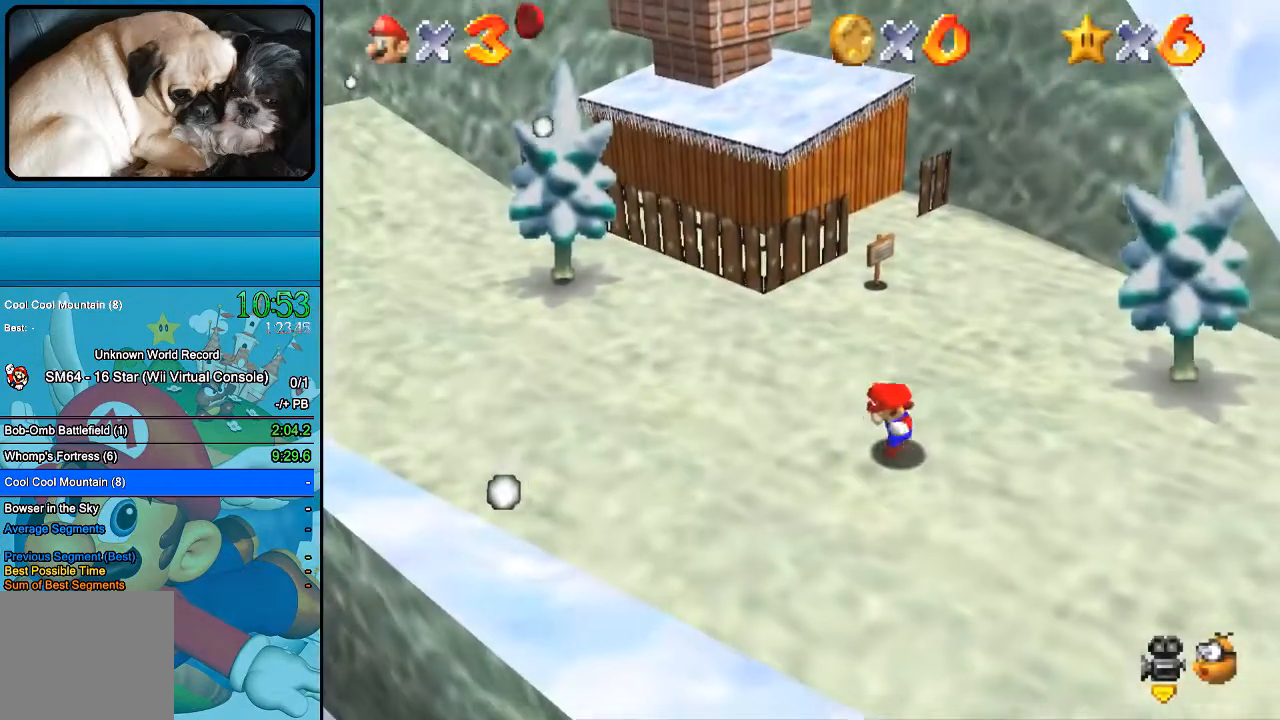
{"buttons": [], "left_stick": "up-left", "right_stick": "center", "events": []}
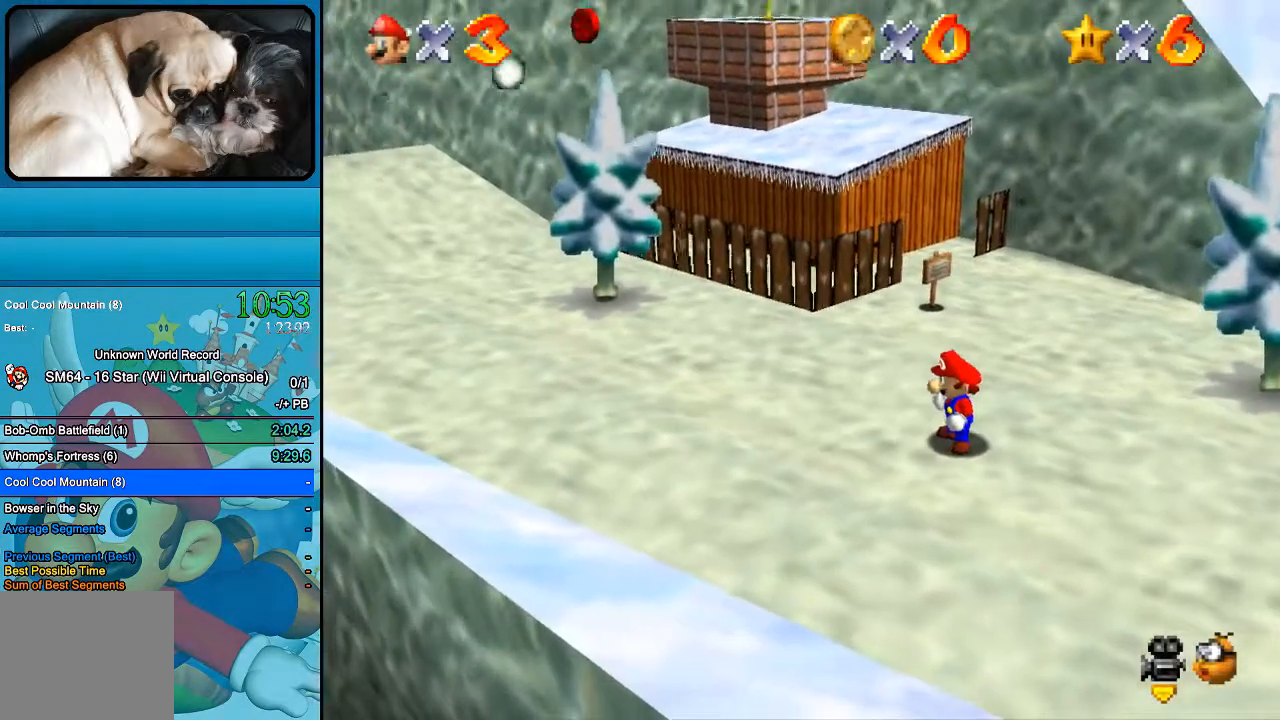
{"buttons": ["B"], "left_stick": "up-left", "right_stick": "center", "events": [[500, "B", "down"]]}
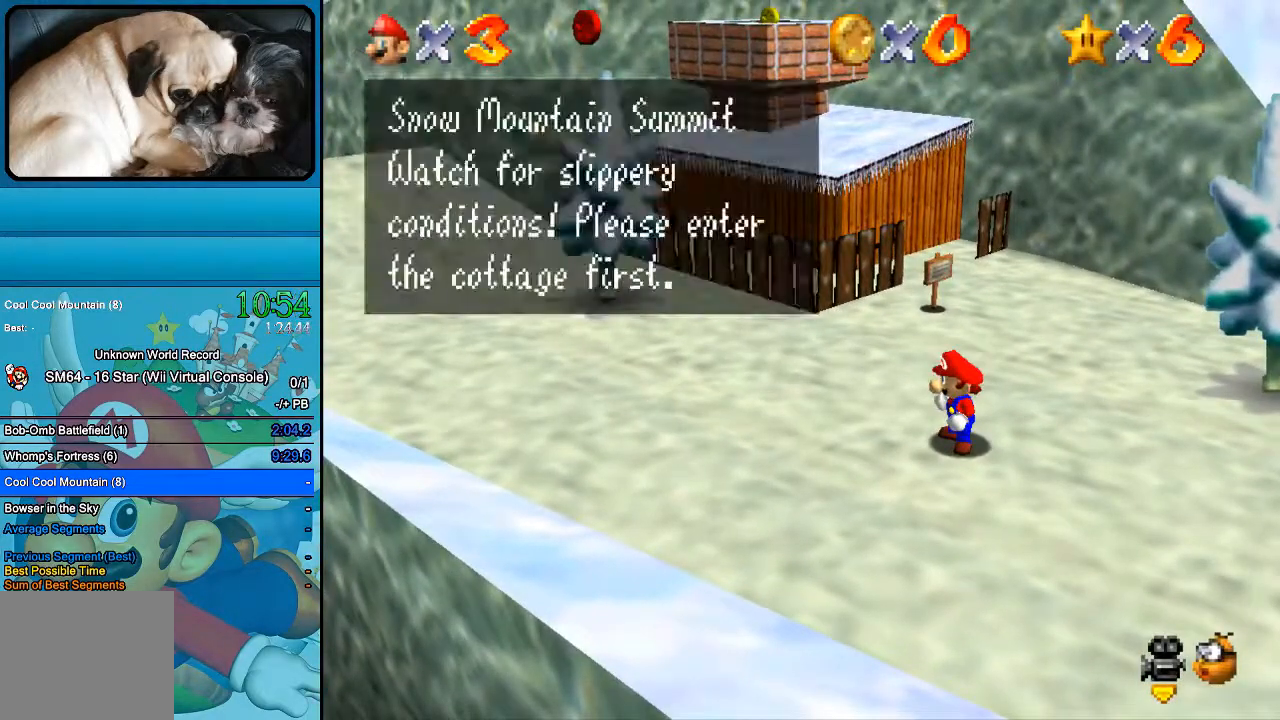
{"buttons": [], "left_stick": "up", "right_stick": "center", "events": [[100, "B", "up"], [500, "left_stick", "up"]]}
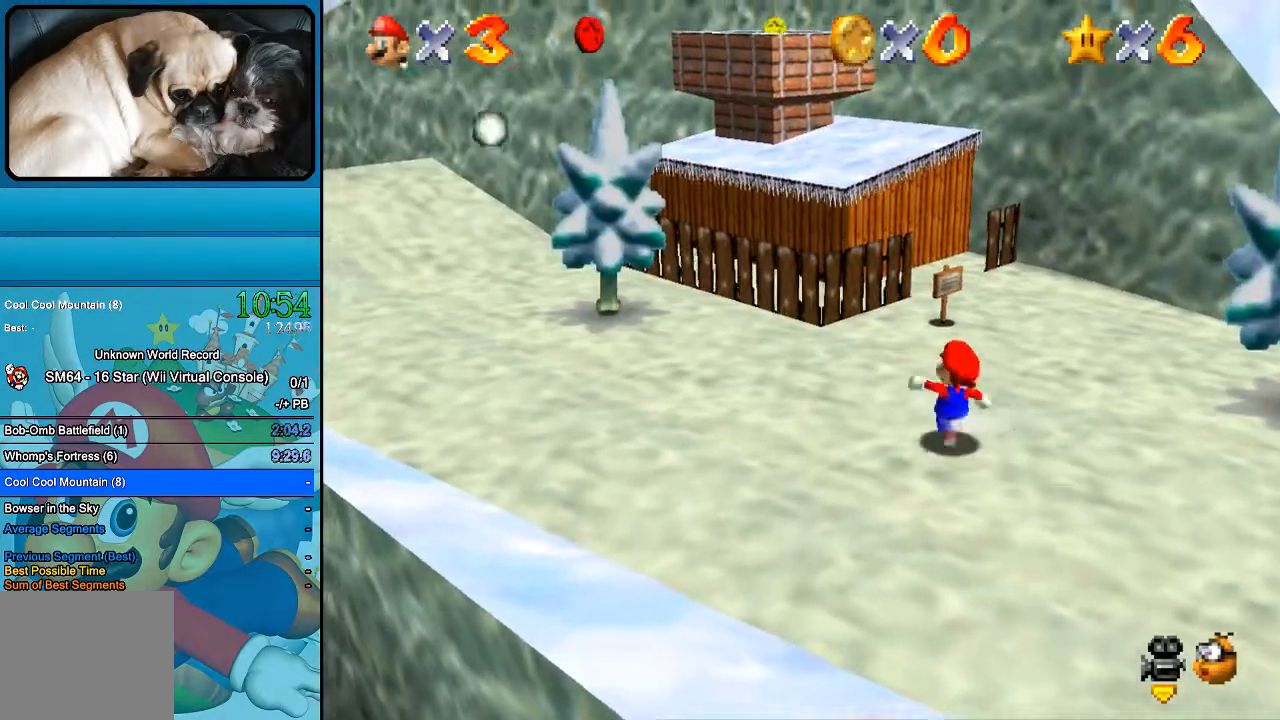
{"buttons": [], "left_stick": "up-left", "right_stick": "center", "events": [[167, "B", "down"], [267, "B", "up"], [267, "left_stick", "up-left"]]}
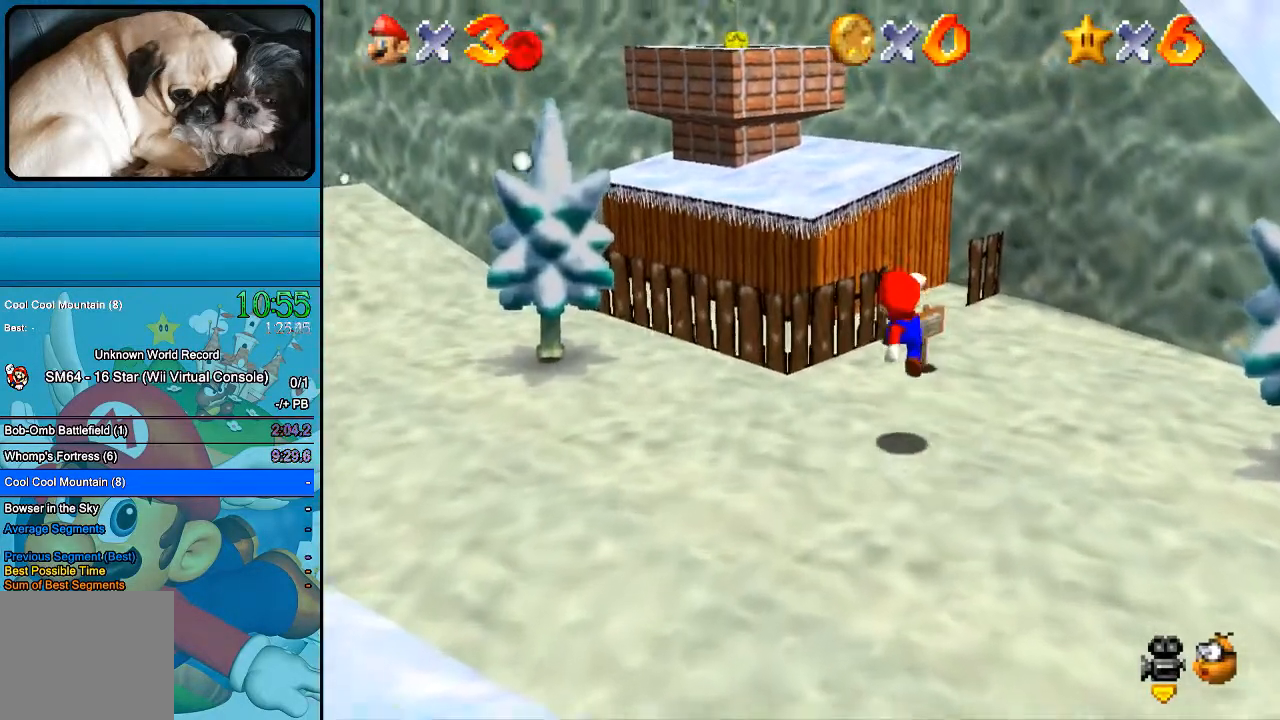
{"buttons": ["B"], "left_stick": "up-left", "right_stick": "center", "events": [[233, "B", "down"]]}
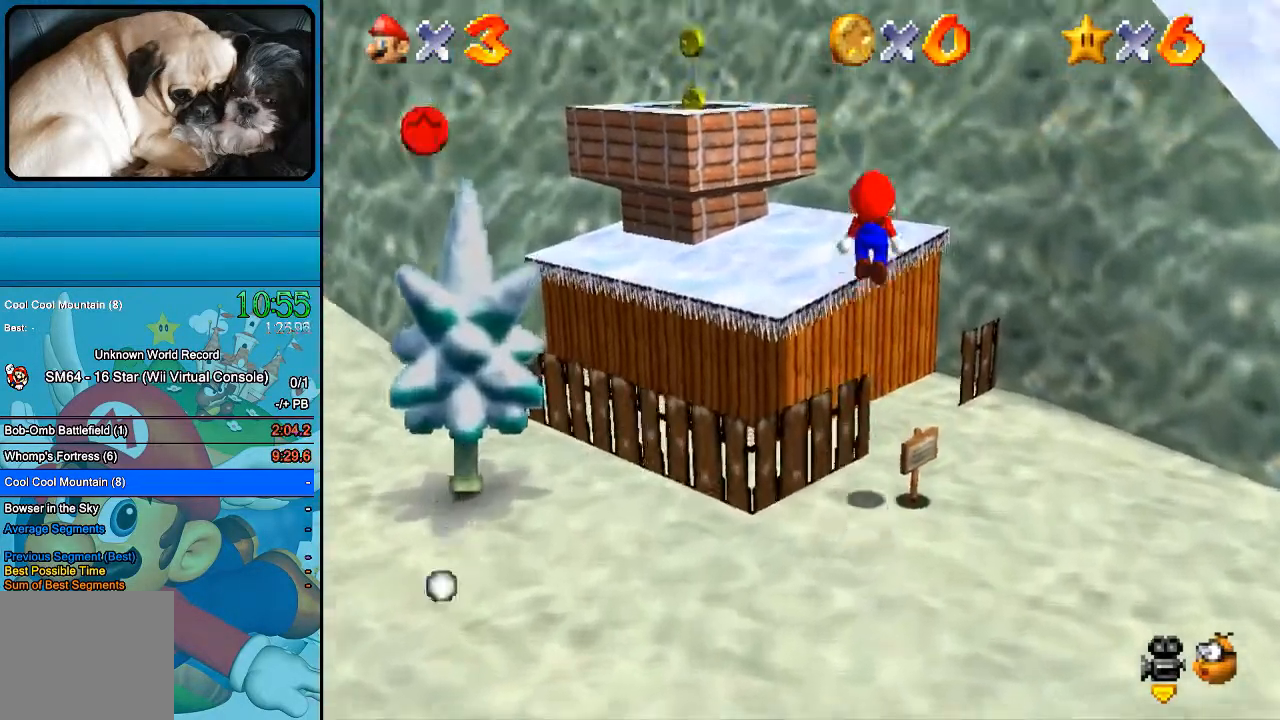
{"buttons": ["B"], "left_stick": "up", "right_stick": "center", "events": [[333, "B", "up"], [500, "B", "down"], [500, "left_stick", "up"]]}
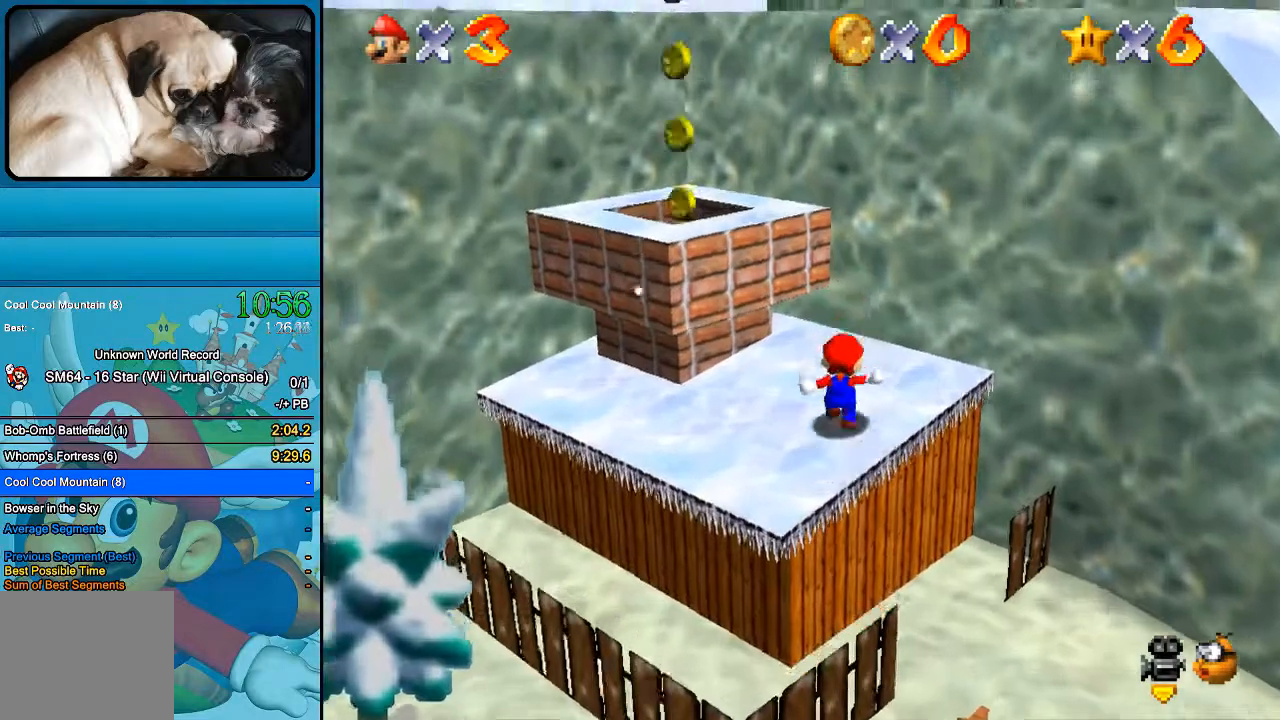
{"buttons": ["B"], "left_stick": "up", "right_stick": "center", "events": [[367, "B", "up"], [500, "B", "down"]]}
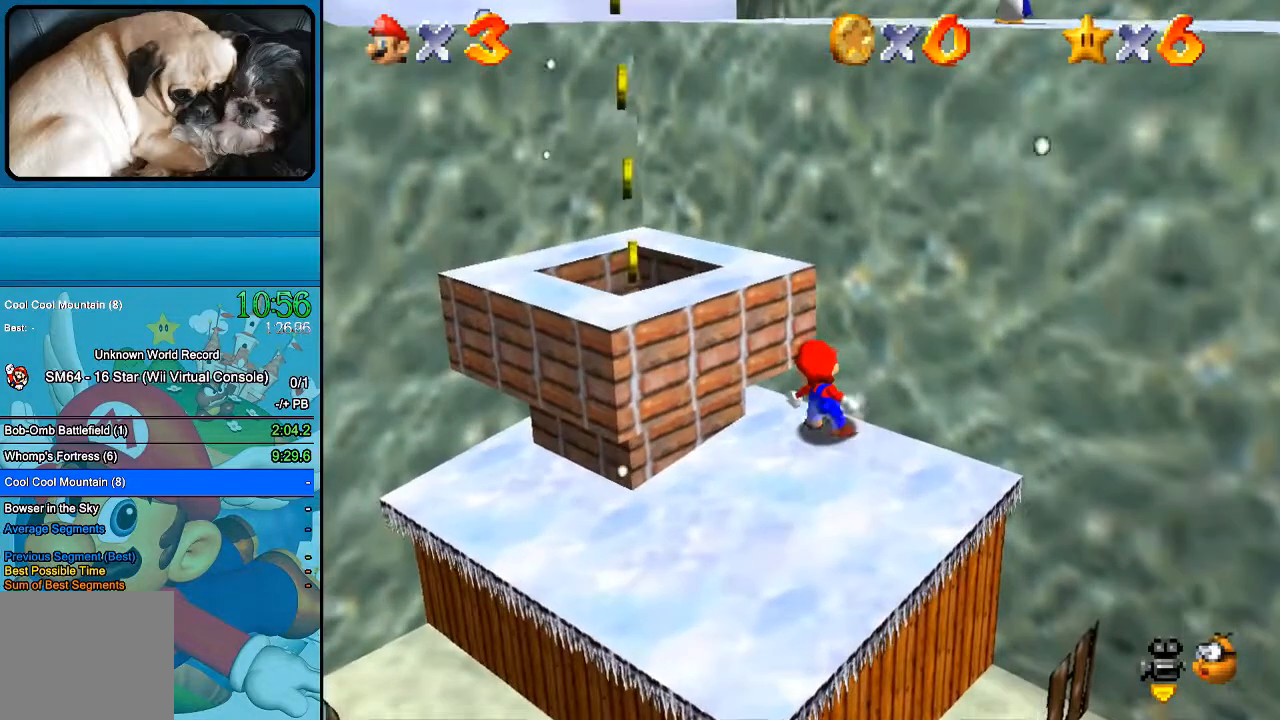
{"buttons": [], "left_stick": "up-left", "right_stick": "center", "events": [[200, "left_stick", "up-left"], [500, "B", "up"]]}